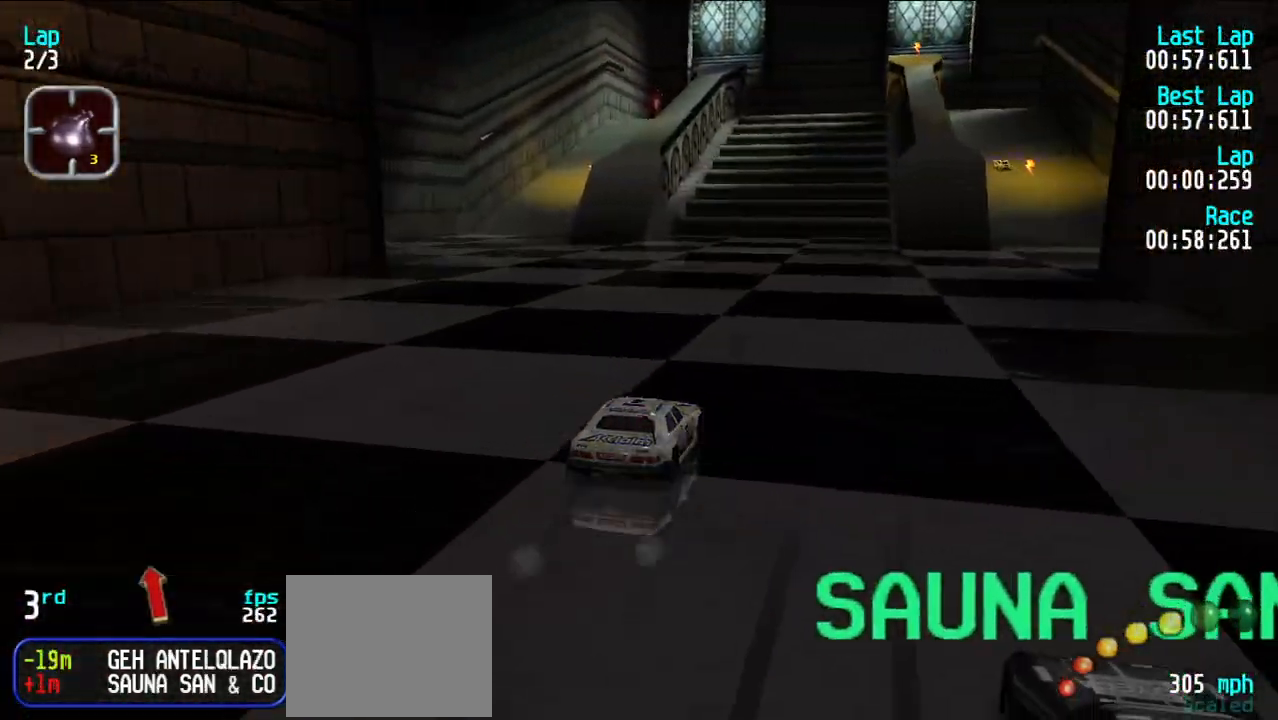
Gameplay with keyboard; each line is a JSON object with the keys held at the frame after it. "events" lists presses ("down") and releases ("up") of "d", "e", "u" and "y" between this image and that frame as [ms after this image, input, new state], when the widget could be followed in between. No other keys are recorded. Mouse input is not recorded.
{"keys": ["e"], "events": [[50, "u", "up"], [100, "u", "down"], [200, "u", "up"], [283, "u", "down"], [367, "u", "up"]]}
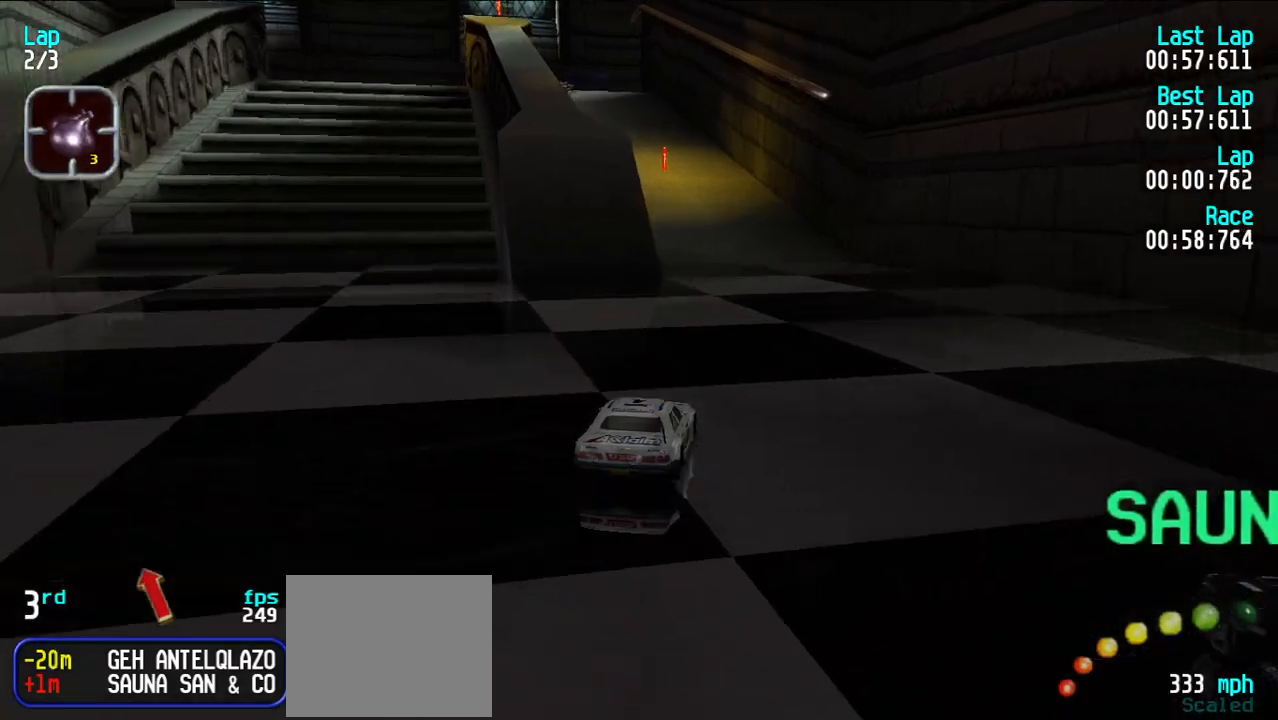
{"keys": ["e"], "events": [[167, "y", "down"], [217, "y", "up"], [300, "y", "down"], [350, "y", "up"]]}
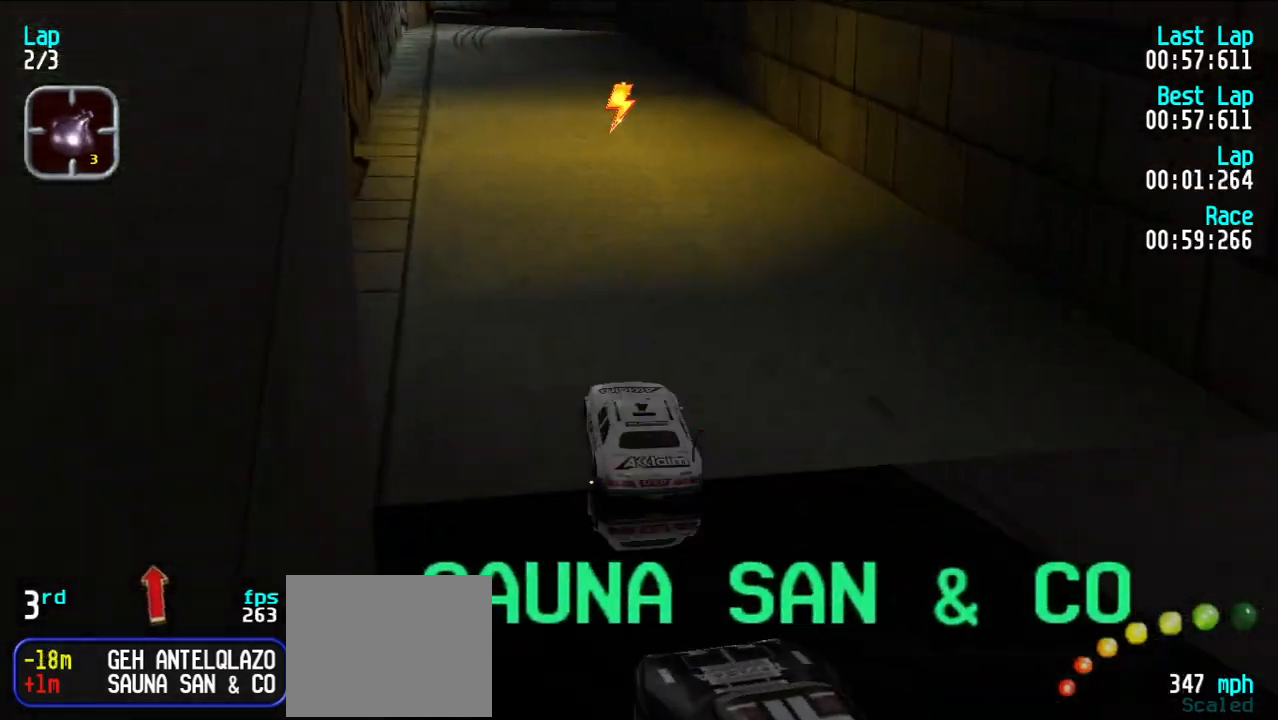
{"keys": [], "events": [[133, "e", "up"], [217, "d", "down"], [467, "d", "up"]]}
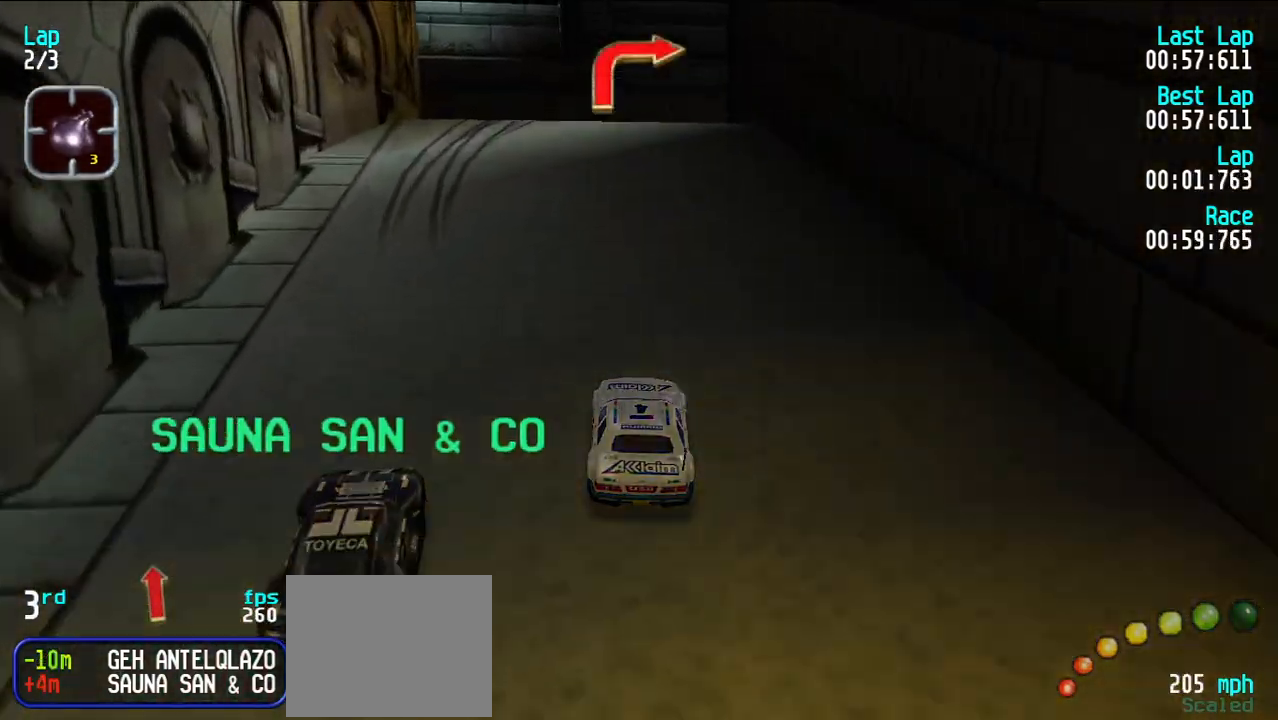
{"keys": ["d"], "events": [[17, "y", "down"], [83, "e", "down"], [83, "y", "up"], [233, "e", "up"], [333, "d", "down"], [383, "u", "down"], [467, "u", "up"]]}
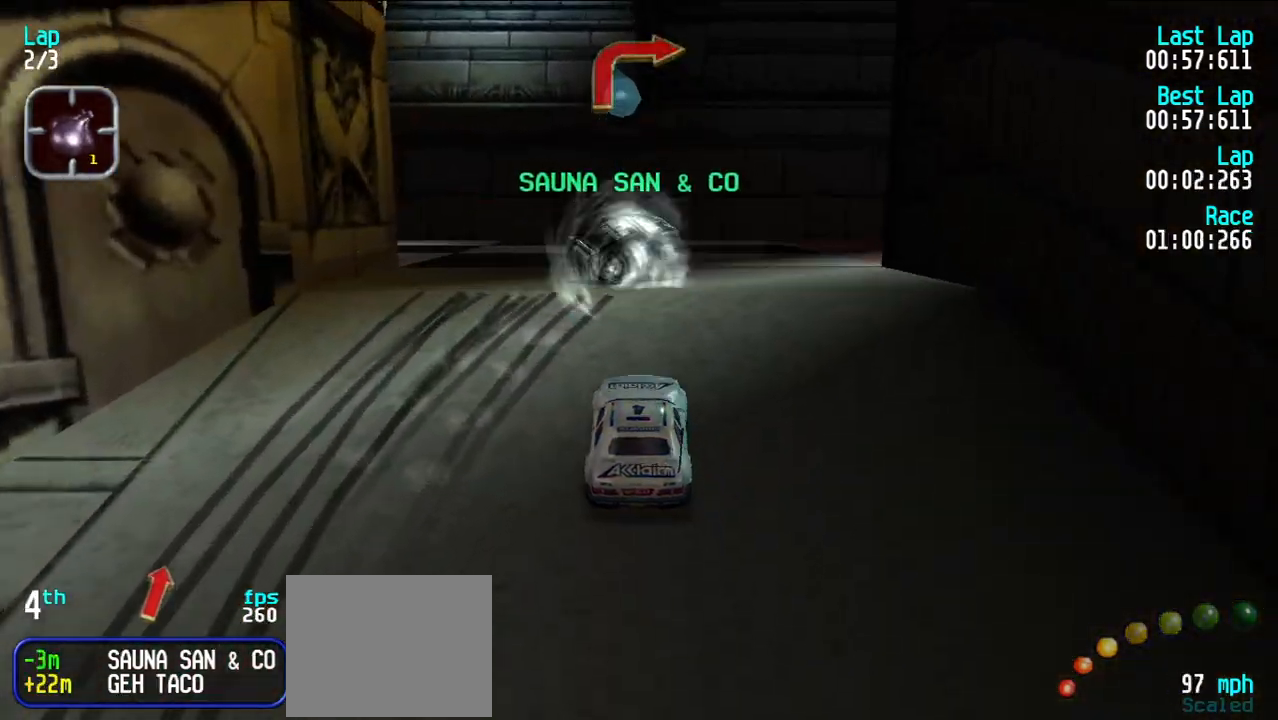
{"keys": ["e", "u"], "events": [[67, "u", "down"], [100, "d", "up"], [100, "e", "down"], [150, "u", "up"], [300, "u", "down"], [383, "u", "up"], [433, "u", "down"]]}
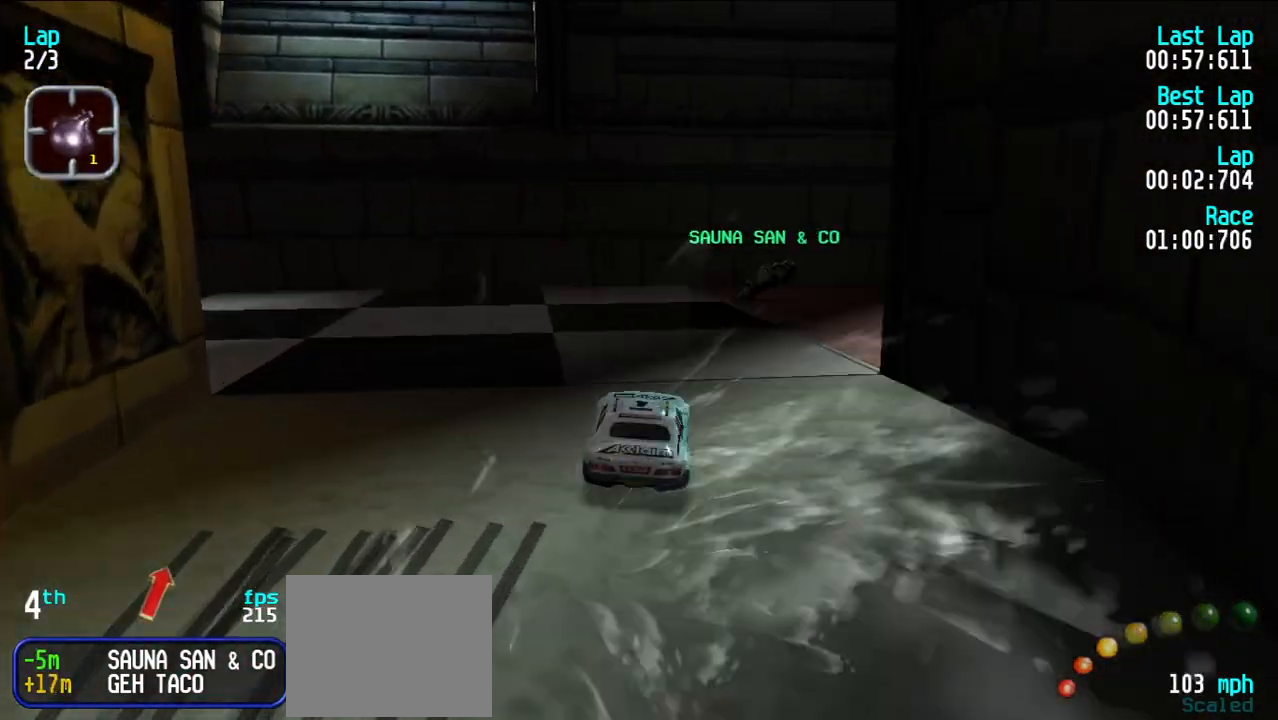
{"keys": ["e"], "events": [[317, "u", "up"], [367, "u", "down"], [500, "u", "up"]]}
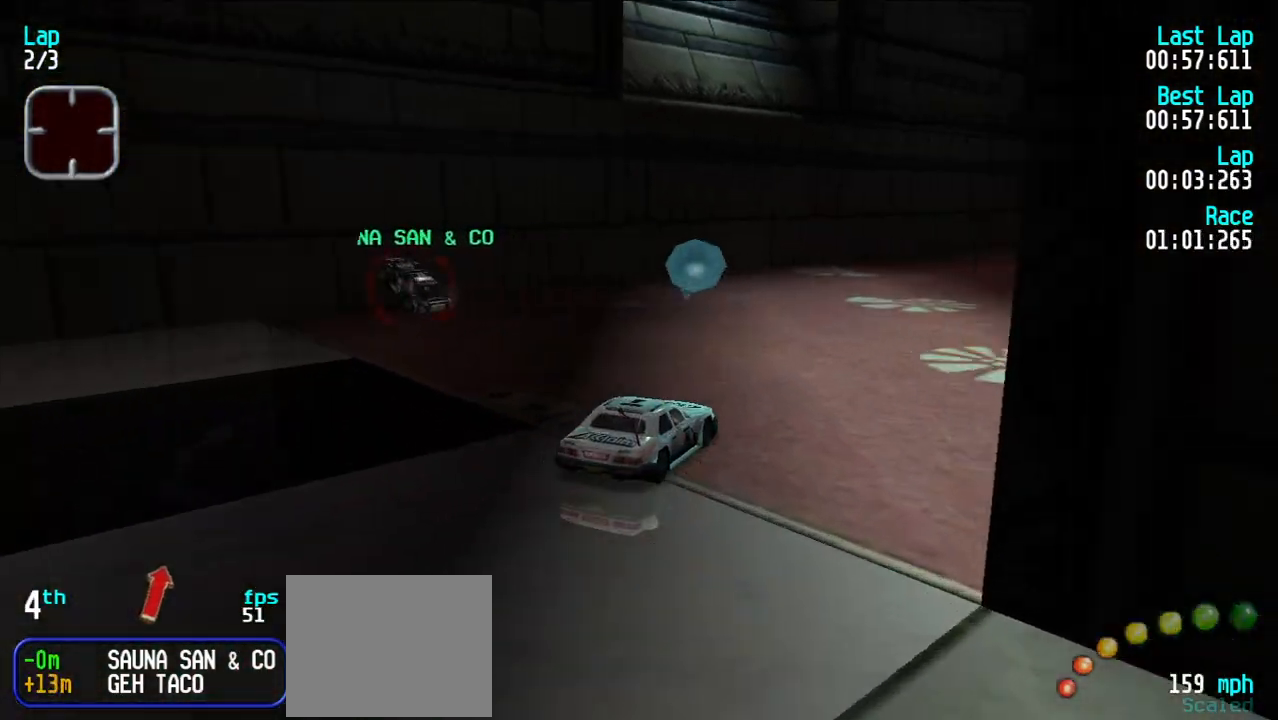
{"keys": ["e"], "events": [[100, "u", "down"], [150, "u", "up"], [233, "u", "down"], [333, "u", "up"], [383, "u", "down"], [467, "u", "up"]]}
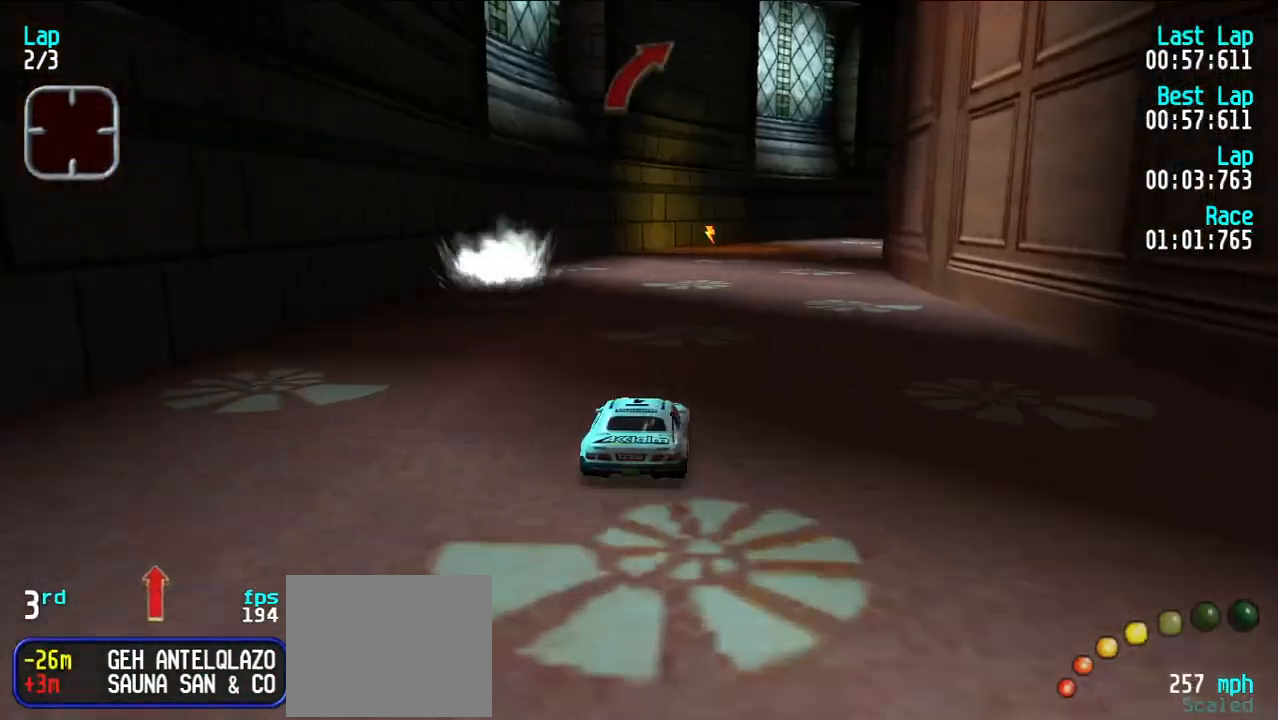
{"keys": ["e"], "events": [[67, "u", "down"], [150, "u", "up"], [350, "u", "down"], [433, "u", "up"]]}
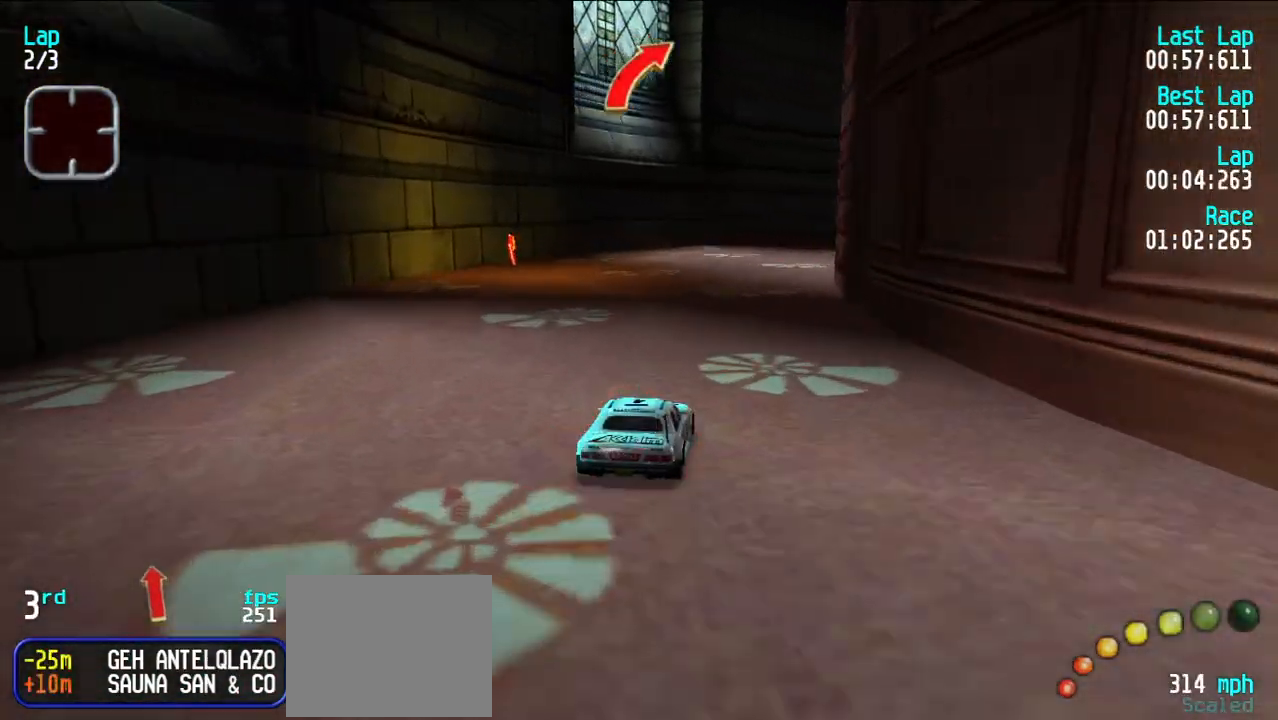
{"keys": ["e"], "events": [[133, "u", "down"], [217, "u", "up"], [317, "u", "down"], [367, "u", "up"]]}
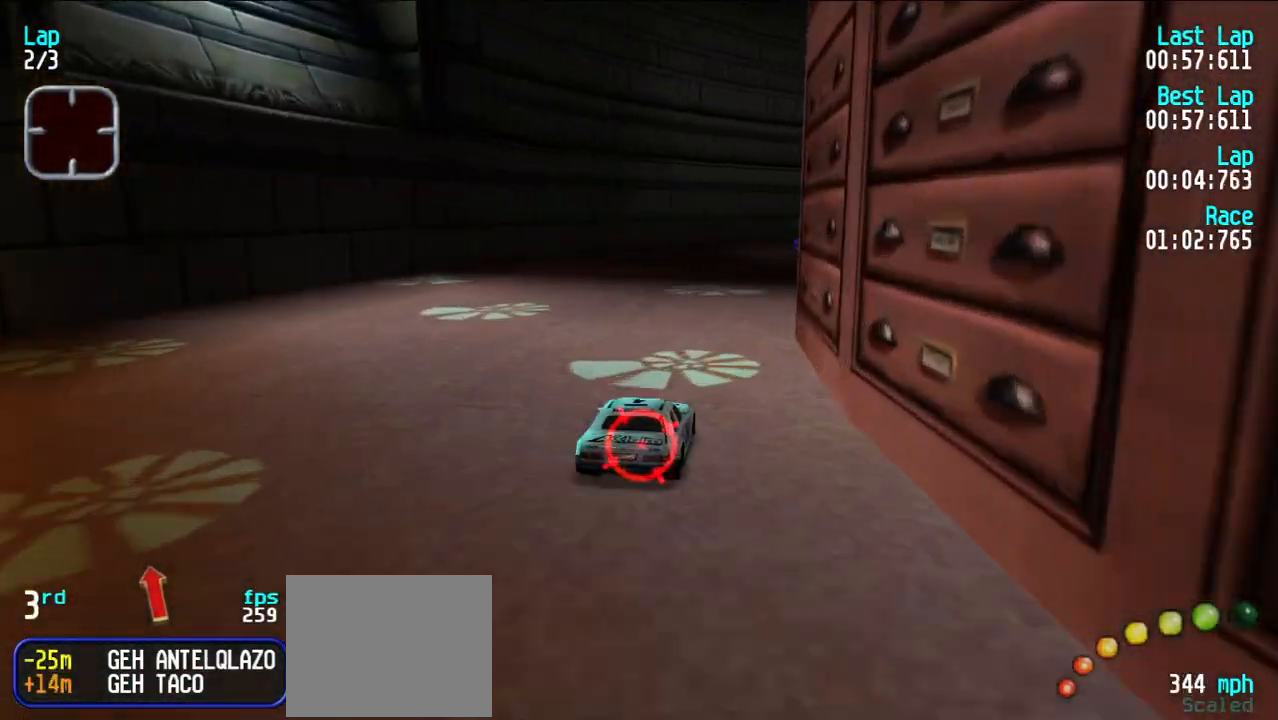
{"keys": ["e"], "events": [[50, "u", "down"], [150, "u", "up"], [200, "u", "down"], [283, "u", "up"], [367, "u", "down"], [417, "u", "up"]]}
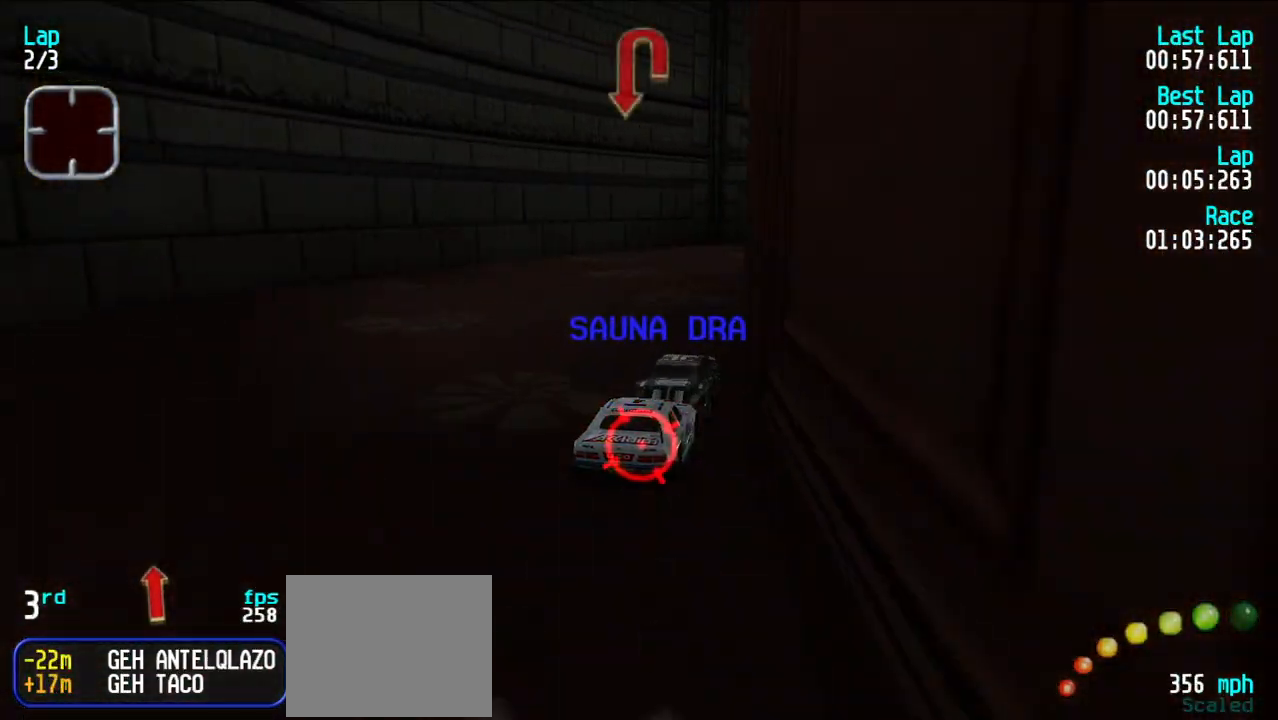
{"keys": ["e", "u"], "events": [[17, "u", "down"], [100, "u", "up"], [167, "u", "down"], [250, "u", "up"], [333, "y", "down"], [433, "y", "up"], [483, "u", "down"]]}
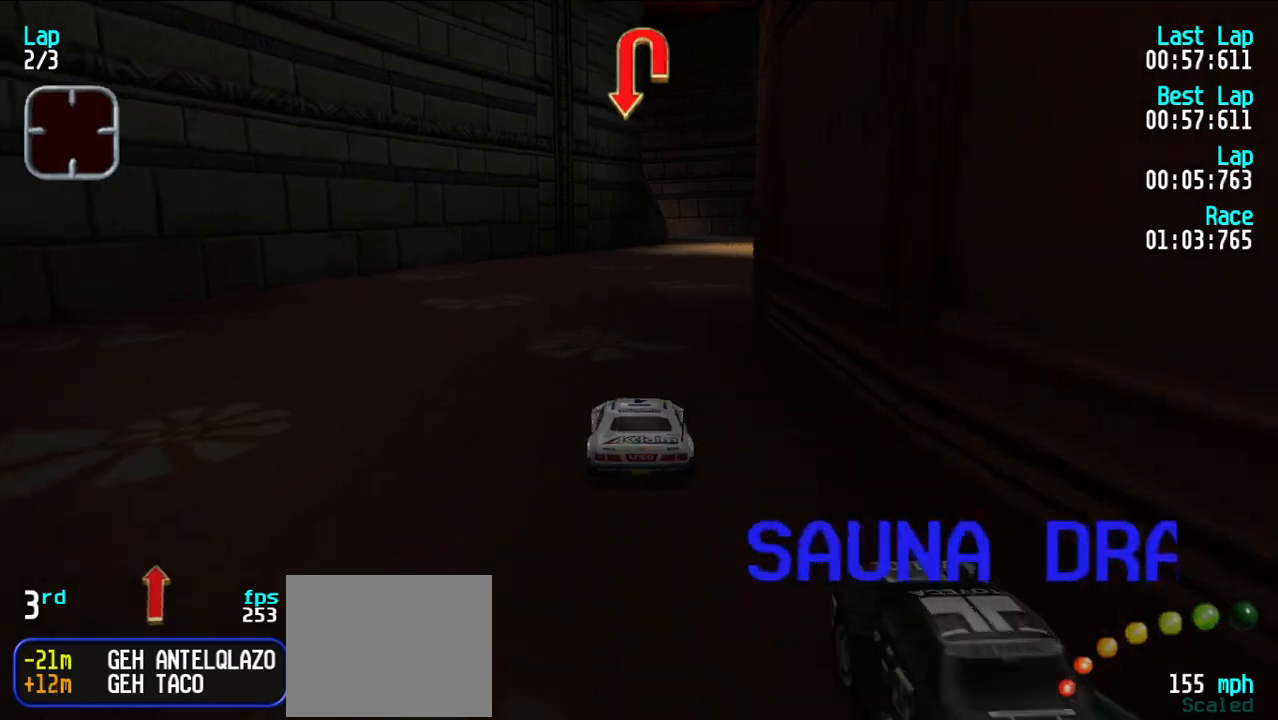
{"keys": ["e"], "events": [[67, "u", "up"], [167, "u", "down"], [267, "u", "up"], [367, "u", "down"], [450, "u", "up"]]}
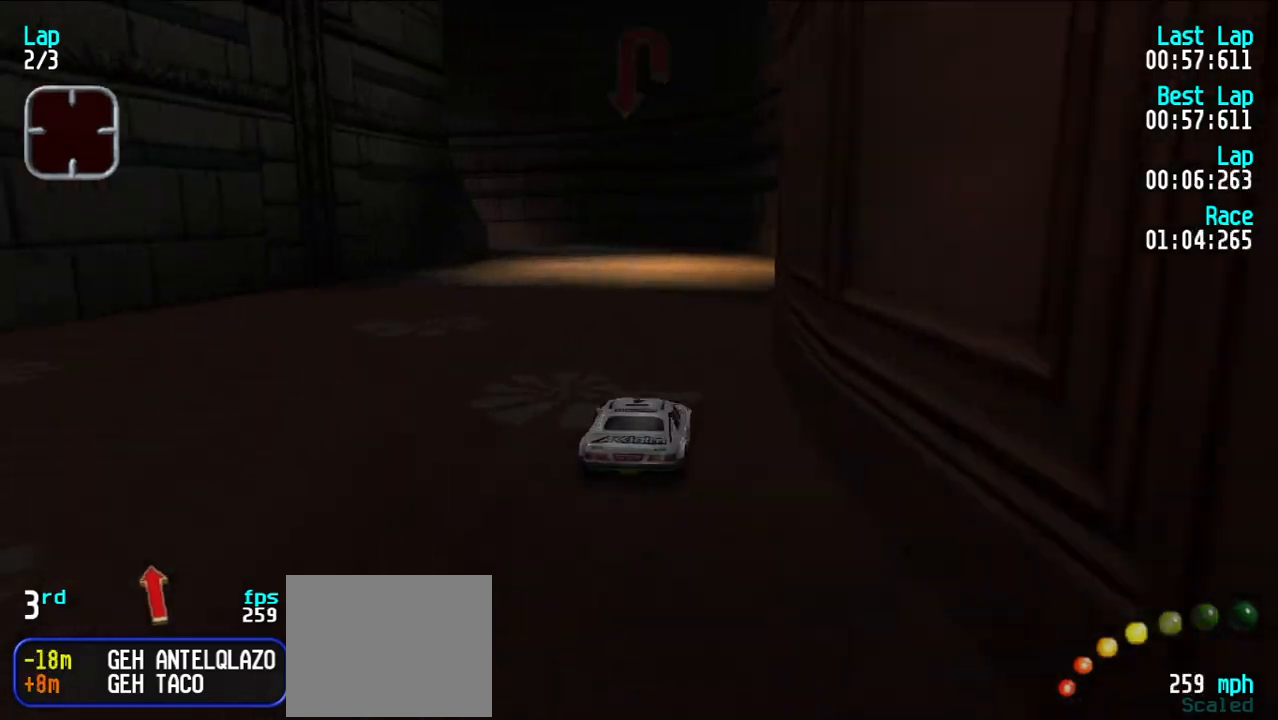
{"keys": ["d", "e", "y"], "events": [[50, "y", "down"], [150, "y", "up"], [283, "y", "down"], [367, "y", "up"], [467, "d", "down"], [467, "y", "down"]]}
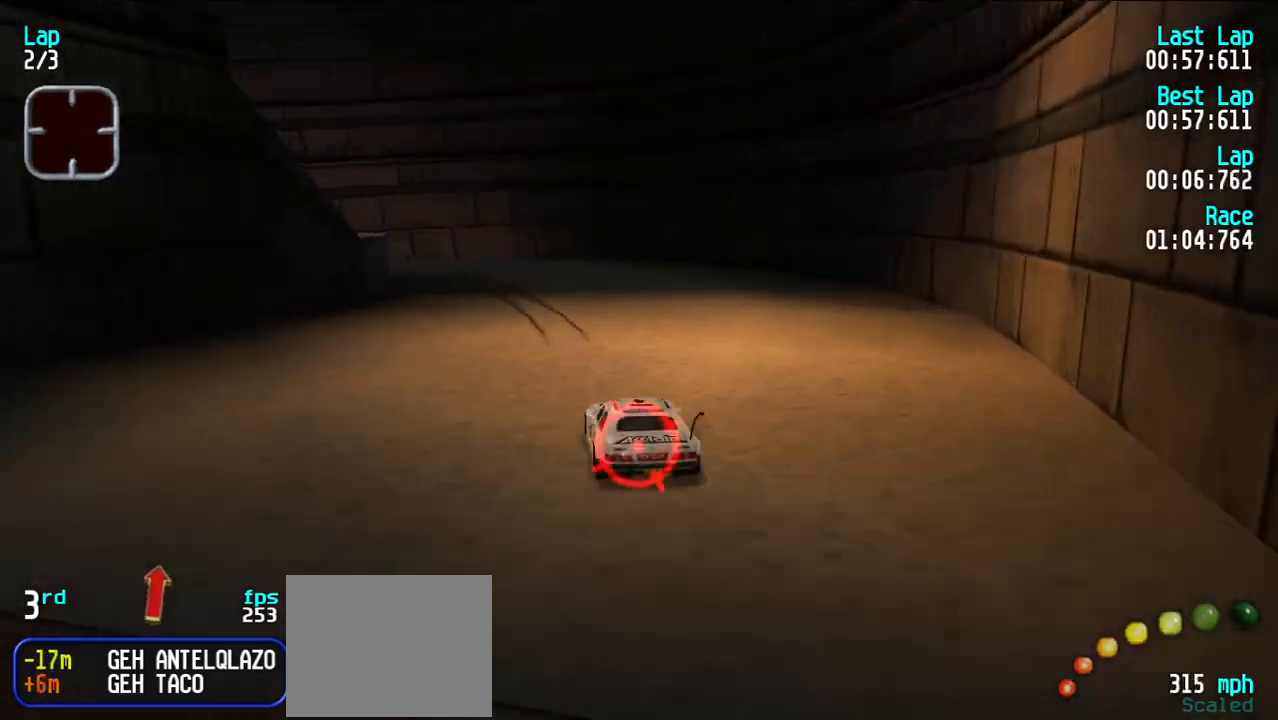
{"keys": ["e"], "events": [[17, "e", "up"], [67, "d", "up"], [67, "y", "up"], [117, "y", "down"], [383, "e", "down"], [383, "y", "up"]]}
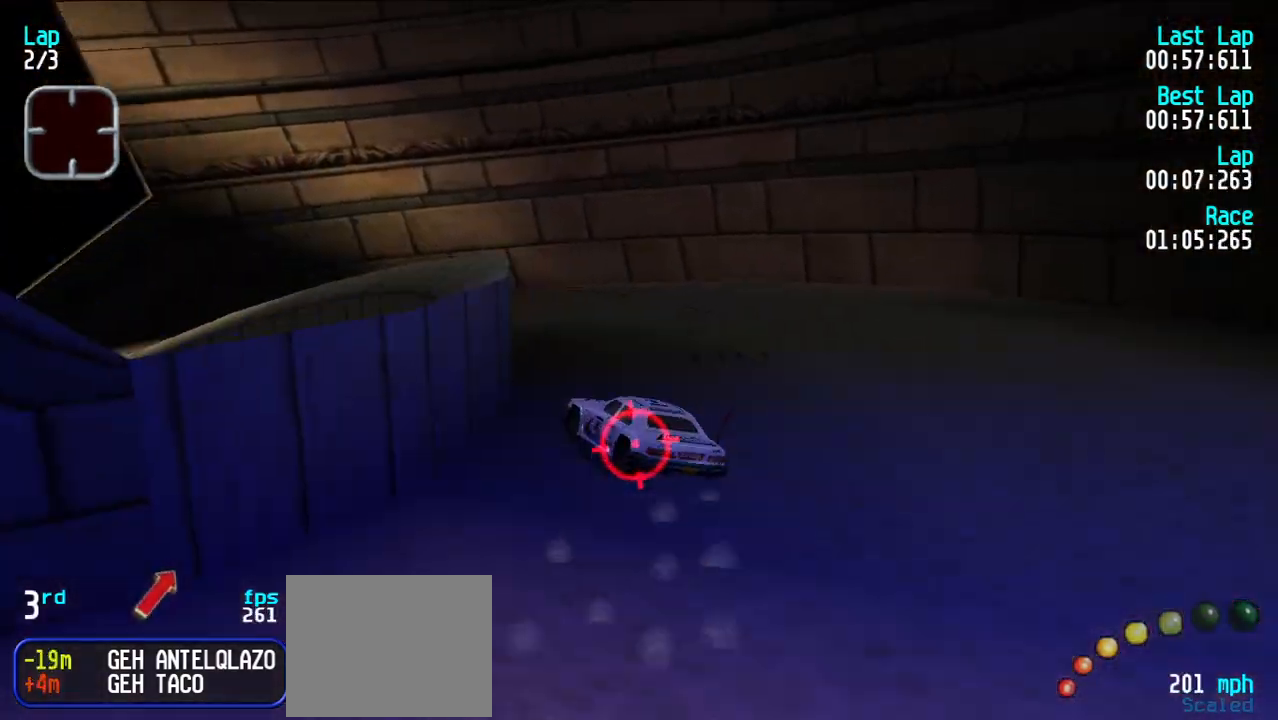
{"keys": [], "events": [[33, "y", "down"], [267, "e", "up"], [317, "y", "up"]]}
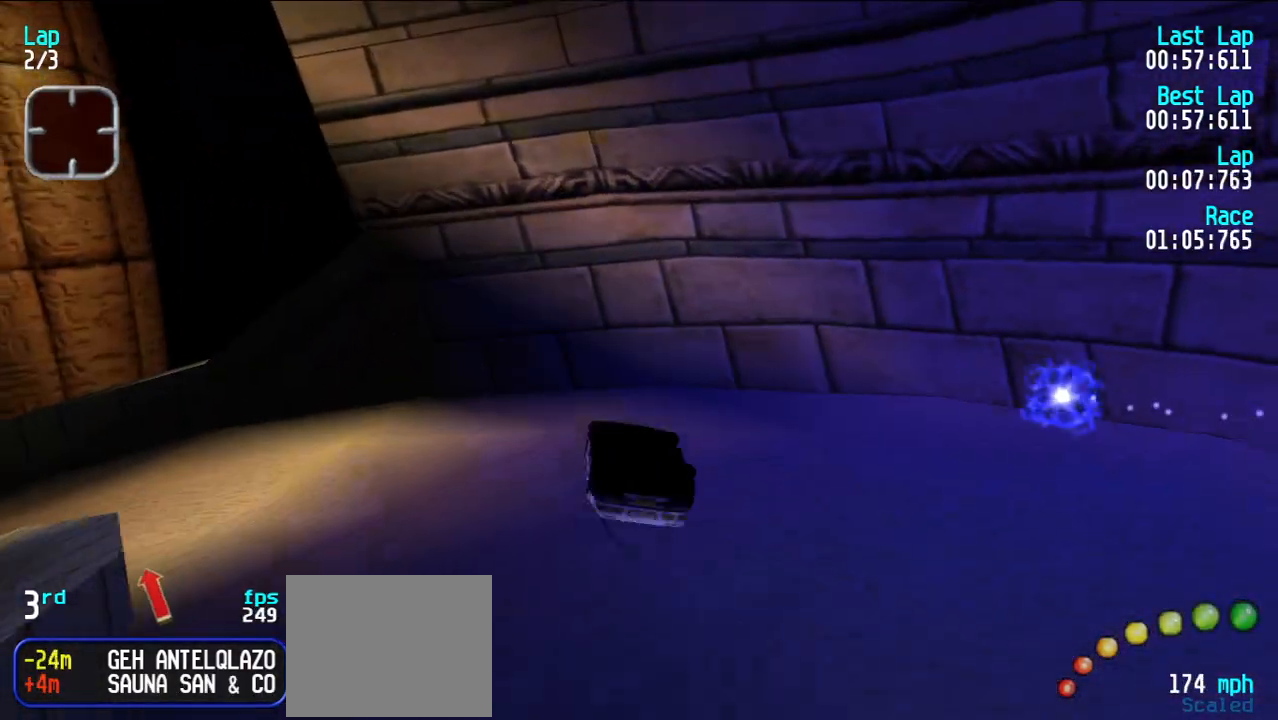
{"keys": ["y"], "events": [[283, "y", "down"]]}
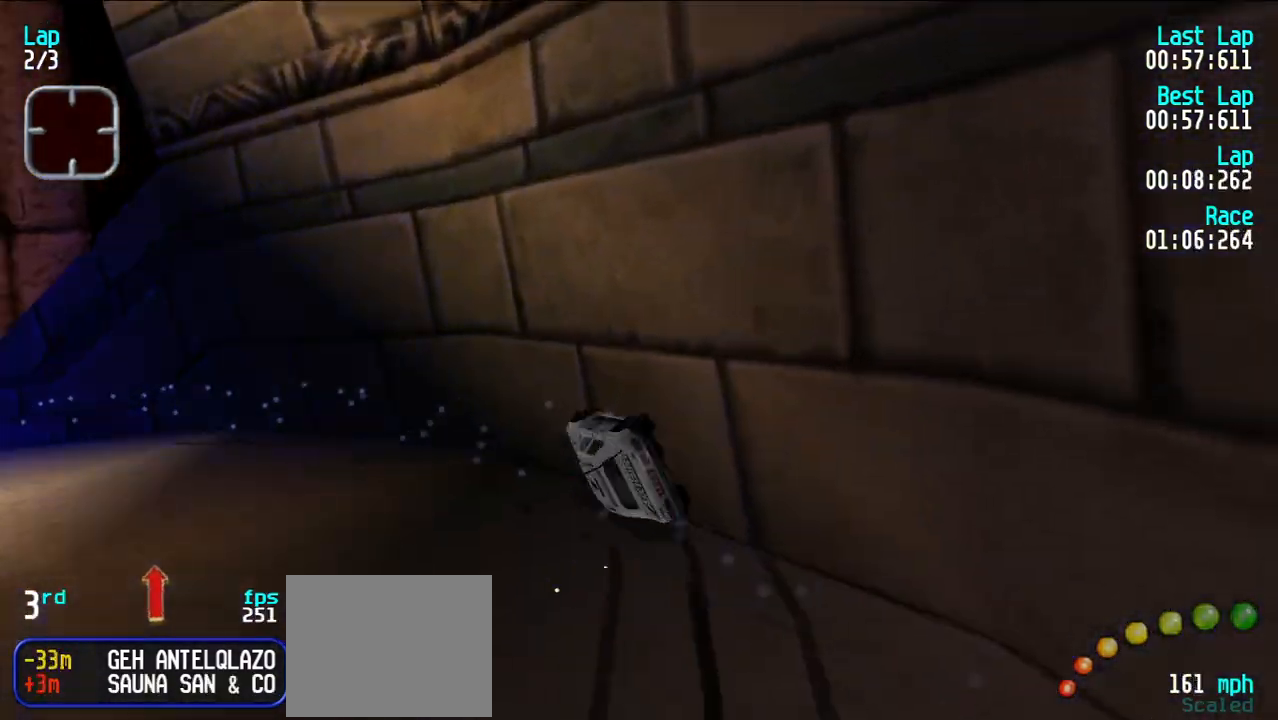
{"keys": ["e", "y"], "events": [[117, "e", "down"], [383, "y", "up"], [483, "y", "down"]]}
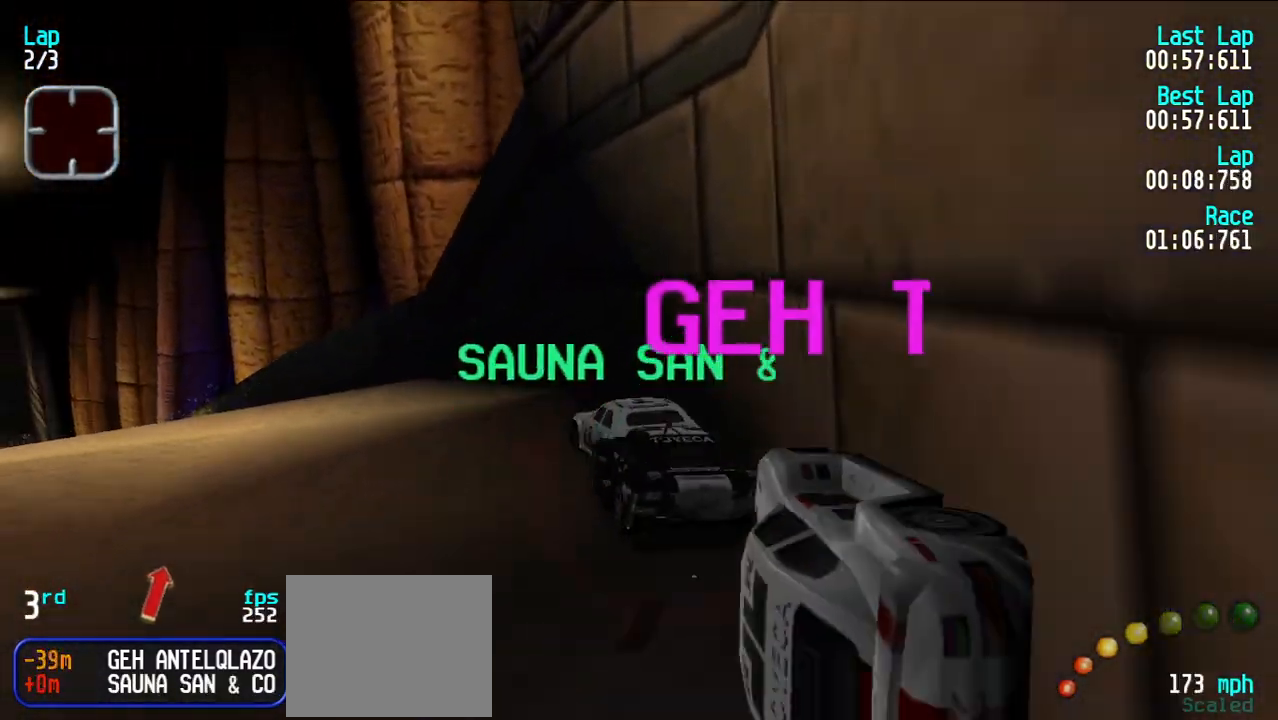
{"keys": ["e"], "events": [[83, "y", "up"], [183, "y", "down"], [267, "y", "up"], [367, "y", "down"], [450, "y", "up"]]}
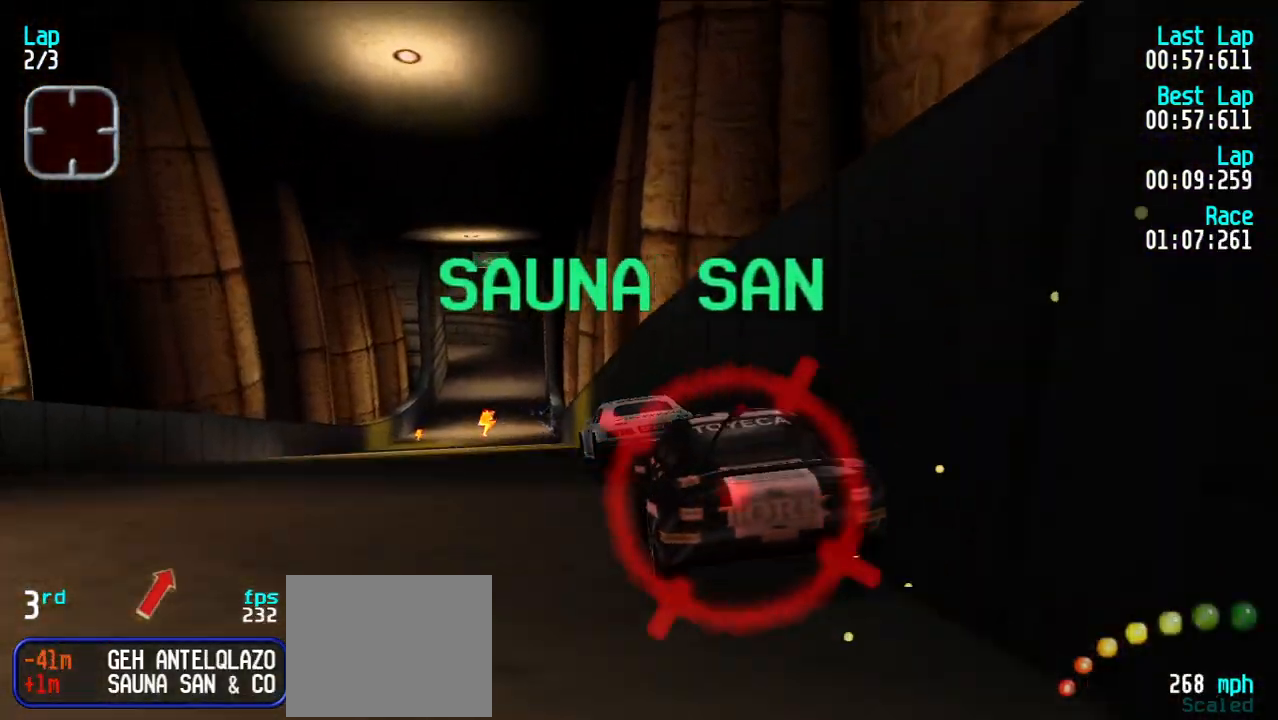
{"keys": ["e", "y"], "events": [[283, "y", "down"], [367, "y", "up"], [417, "y", "down"]]}
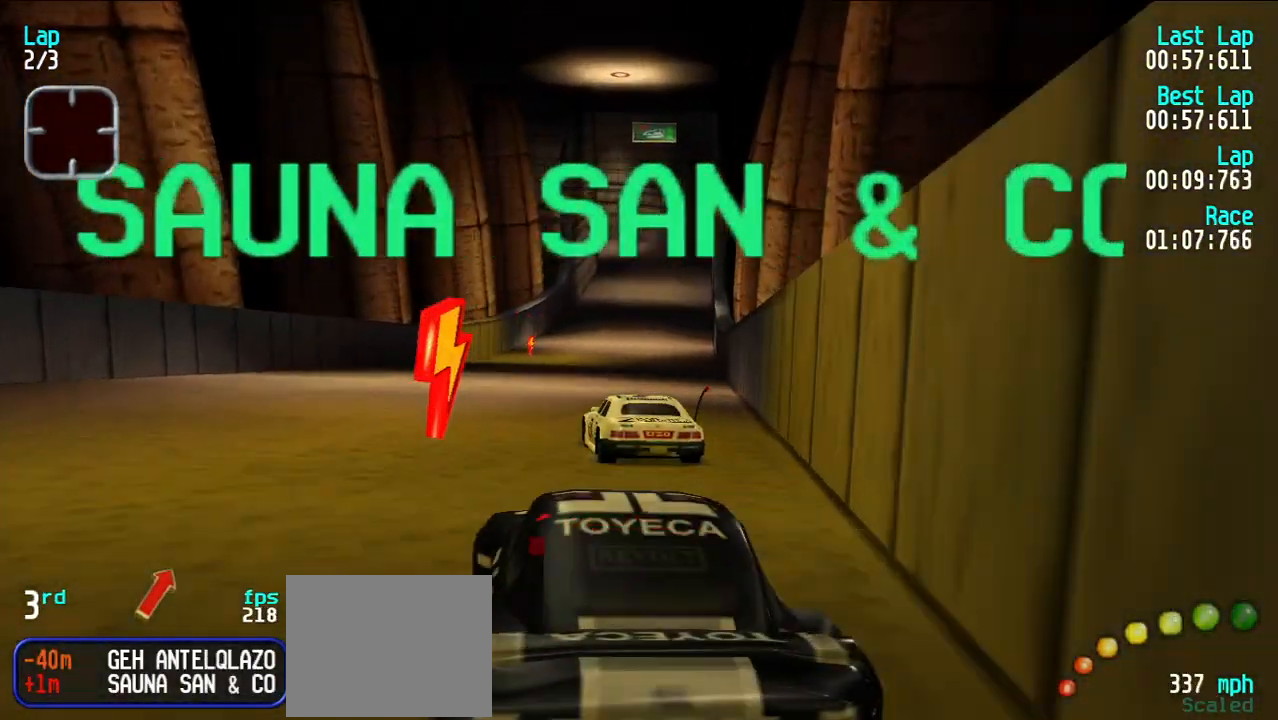
{"keys": ["e"], "events": [[17, "y", "up"], [450, "u", "down"], [483, "u", "up"]]}
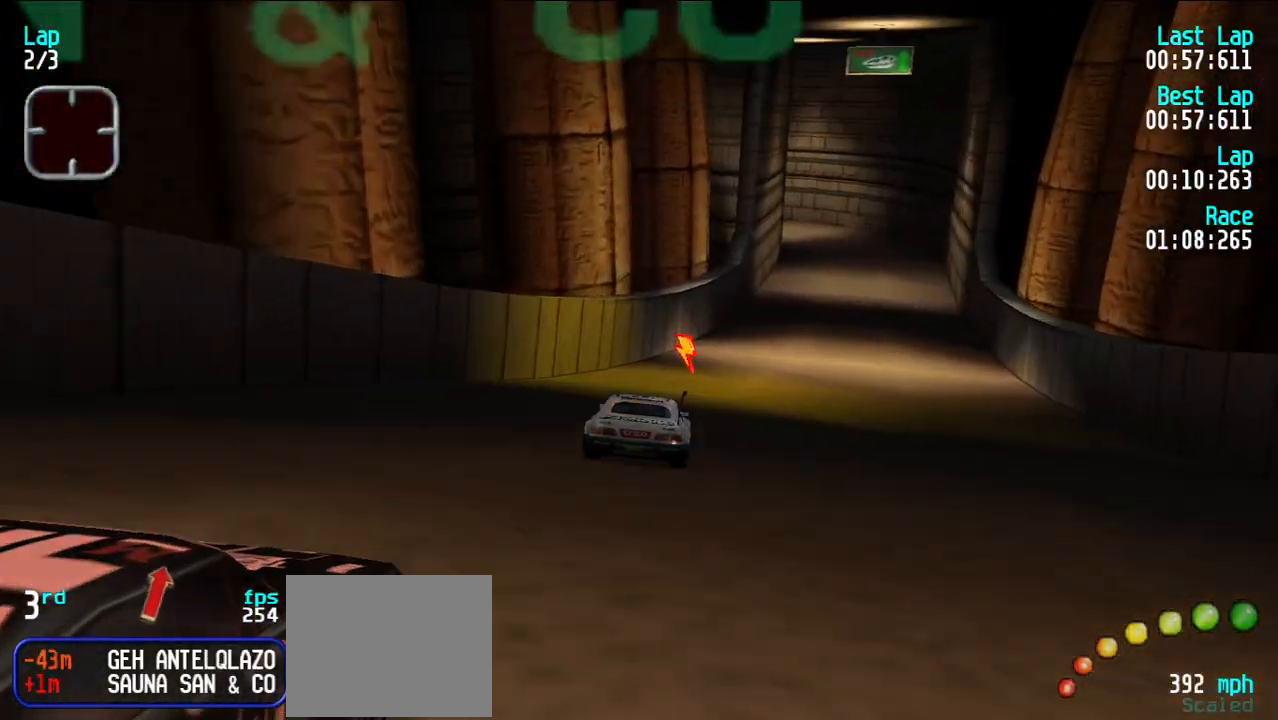
{"keys": ["e"], "events": [[83, "u", "down"], [133, "u", "up"], [217, "u", "down"], [267, "u", "up"]]}
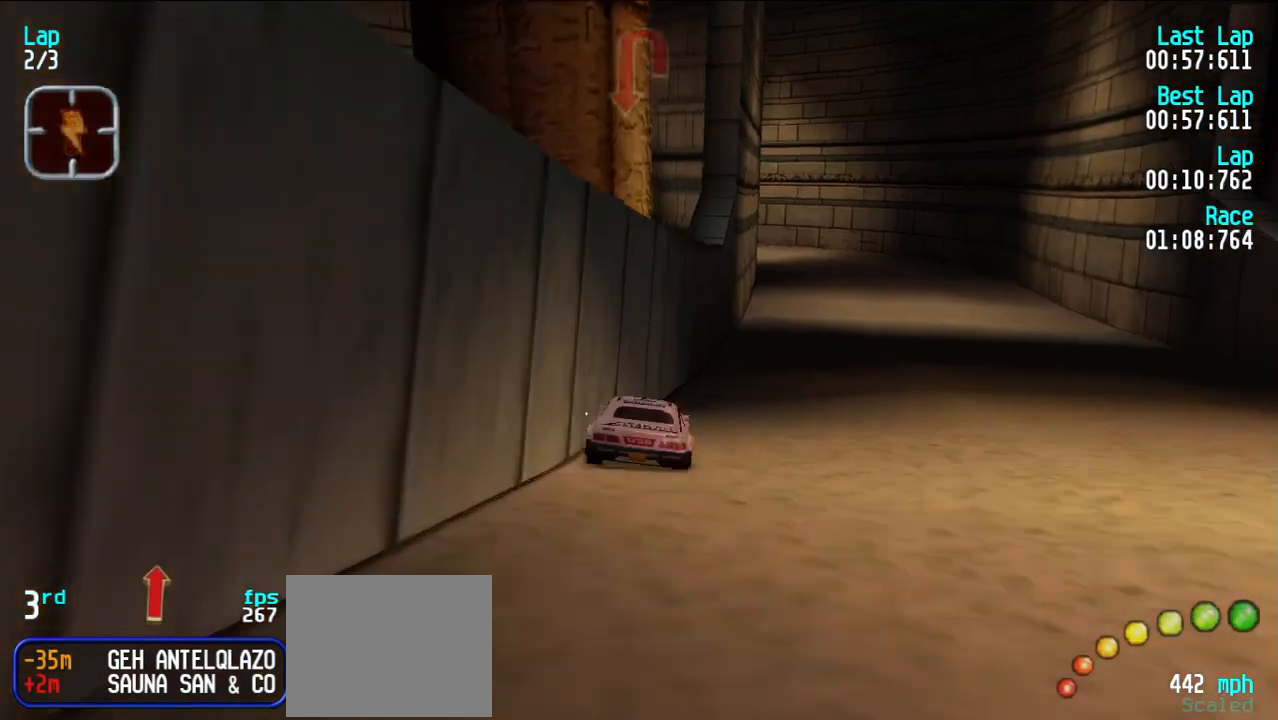
{"keys": ["d"], "events": [[417, "d", "down"], [417, "e", "up"]]}
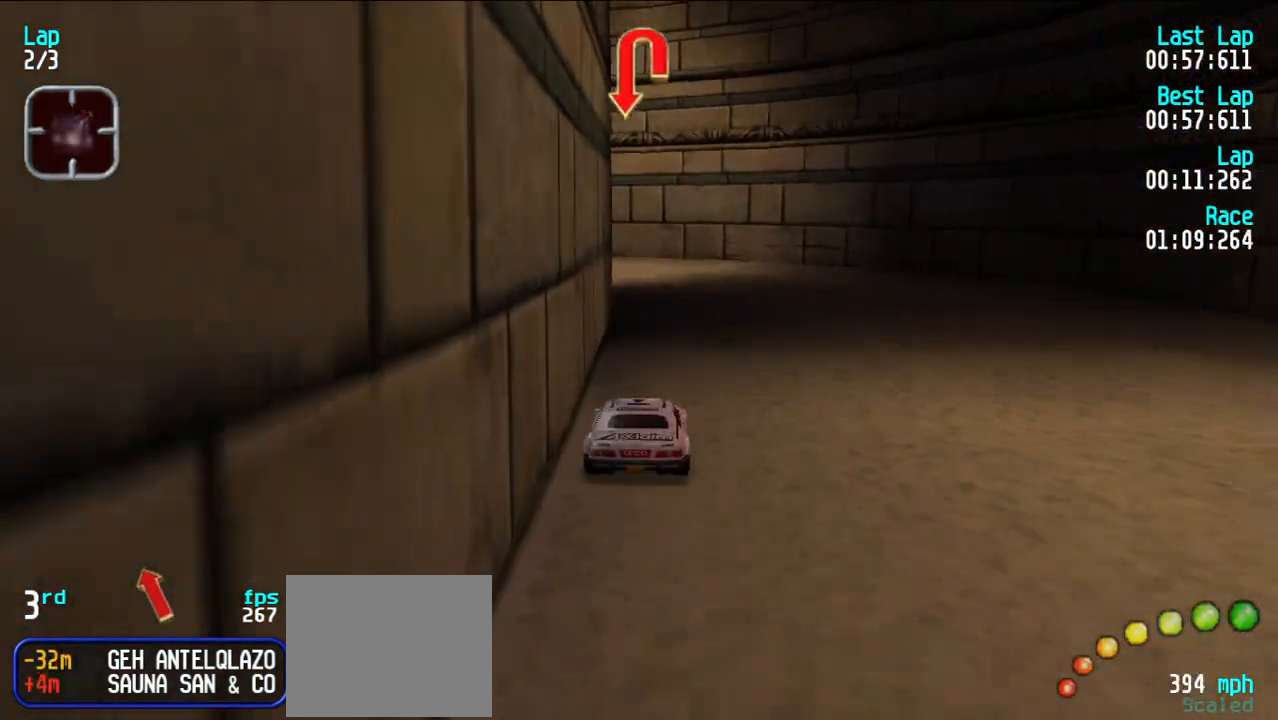
{"keys": ["y"], "events": [[117, "y", "down"], [350, "d", "up"], [433, "y", "up"], [483, "y", "down"]]}
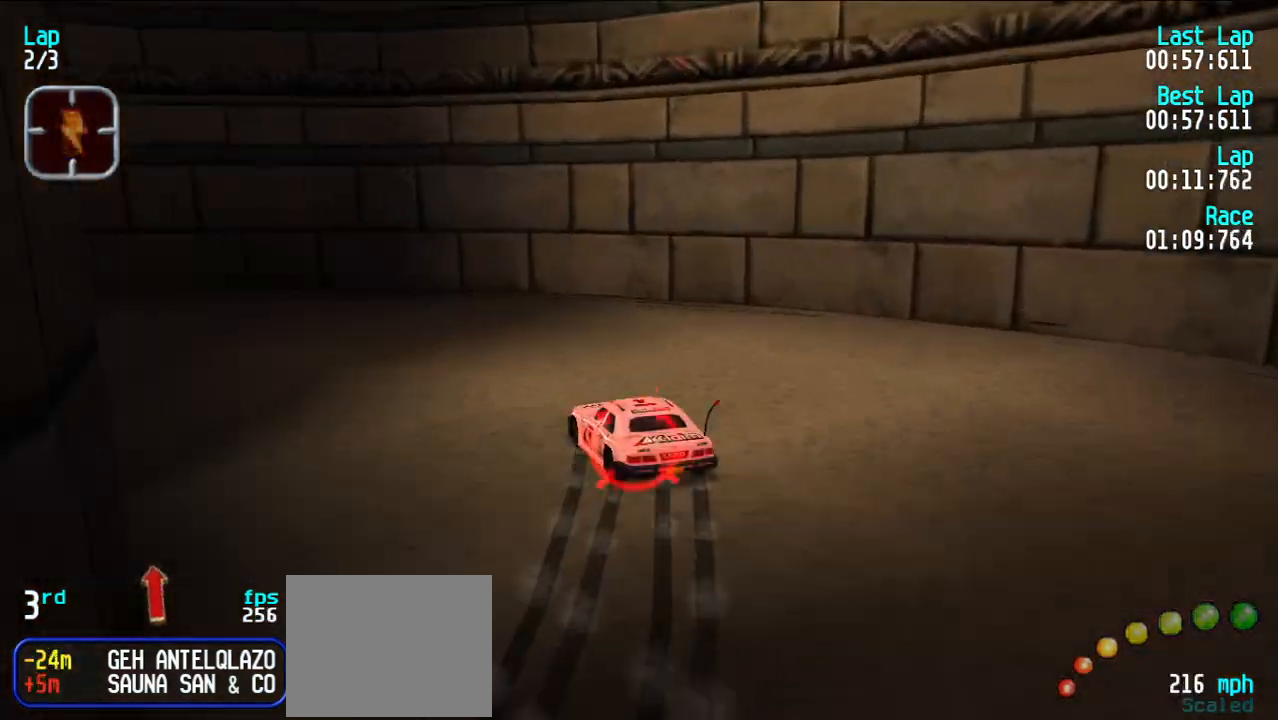
{"keys": ["e", "y"], "events": [[217, "e", "down"]]}
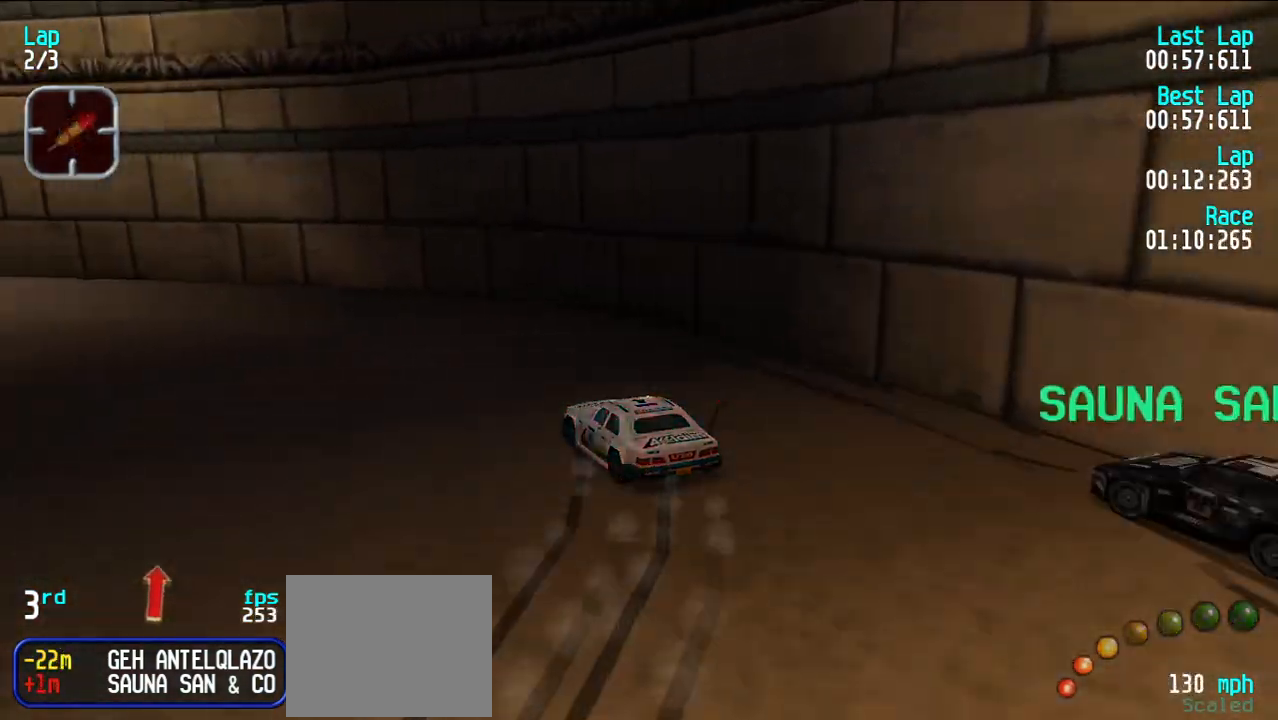
{"keys": ["e"], "events": [[100, "y", "up"], [150, "y", "down"], [283, "y", "up"], [333, "y", "down"], [417, "y", "up"]]}
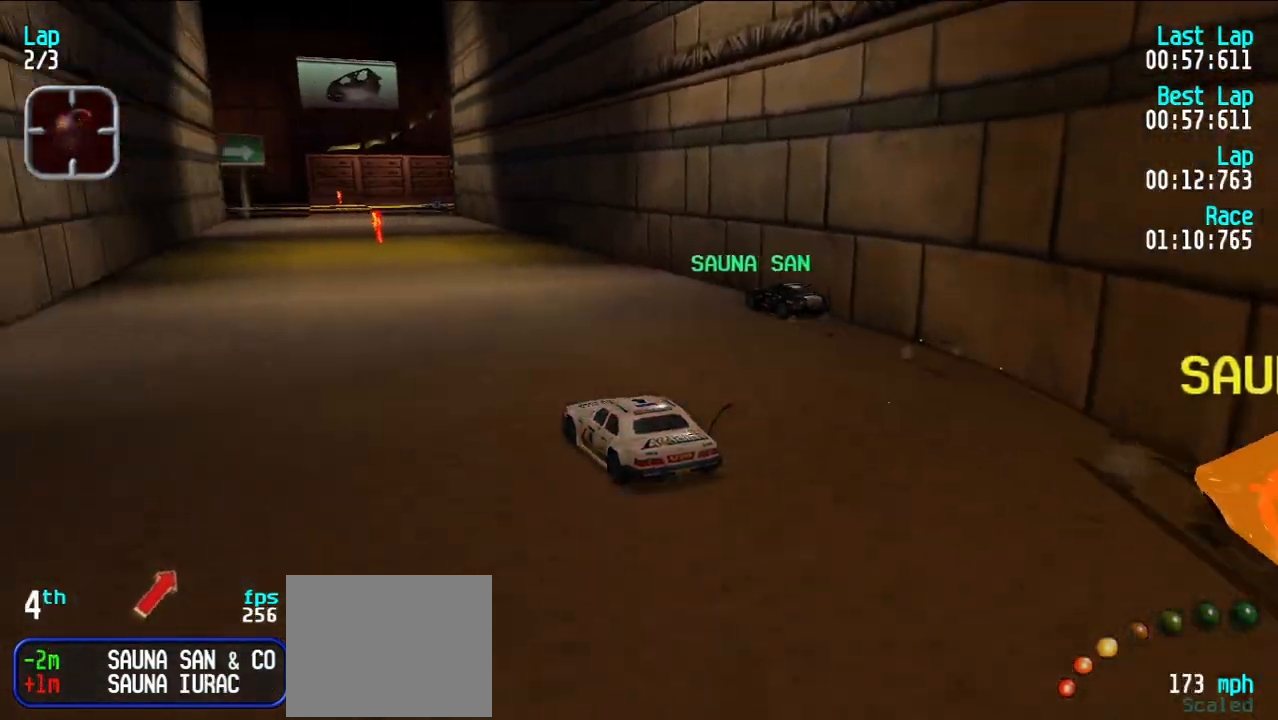
{"keys": ["e"], "events": [[17, "y", "down"], [117, "y", "up"], [383, "y", "down"], [433, "y", "up"]]}
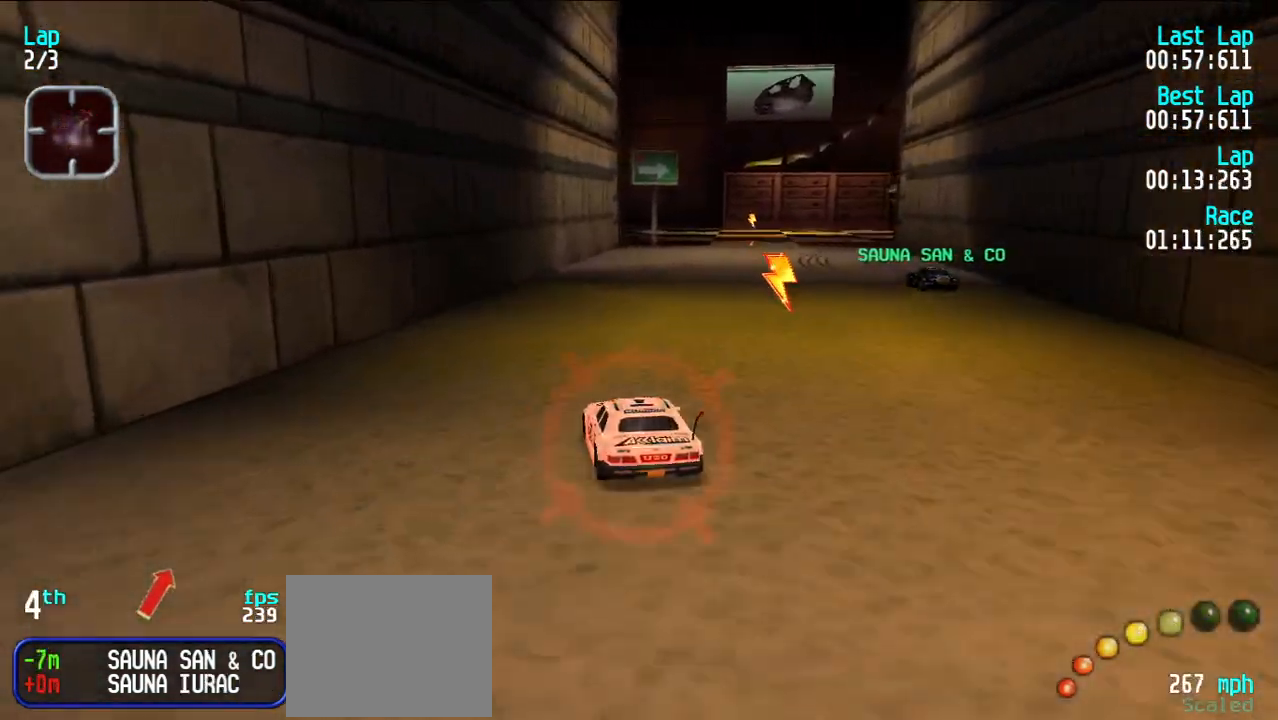
{"keys": ["e", "u"], "events": [[133, "d", "down"], [167, "e", "up"], [167, "u", "down"], [267, "d", "up"], [267, "e", "down"], [267, "u", "up"], [317, "u", "down"]]}
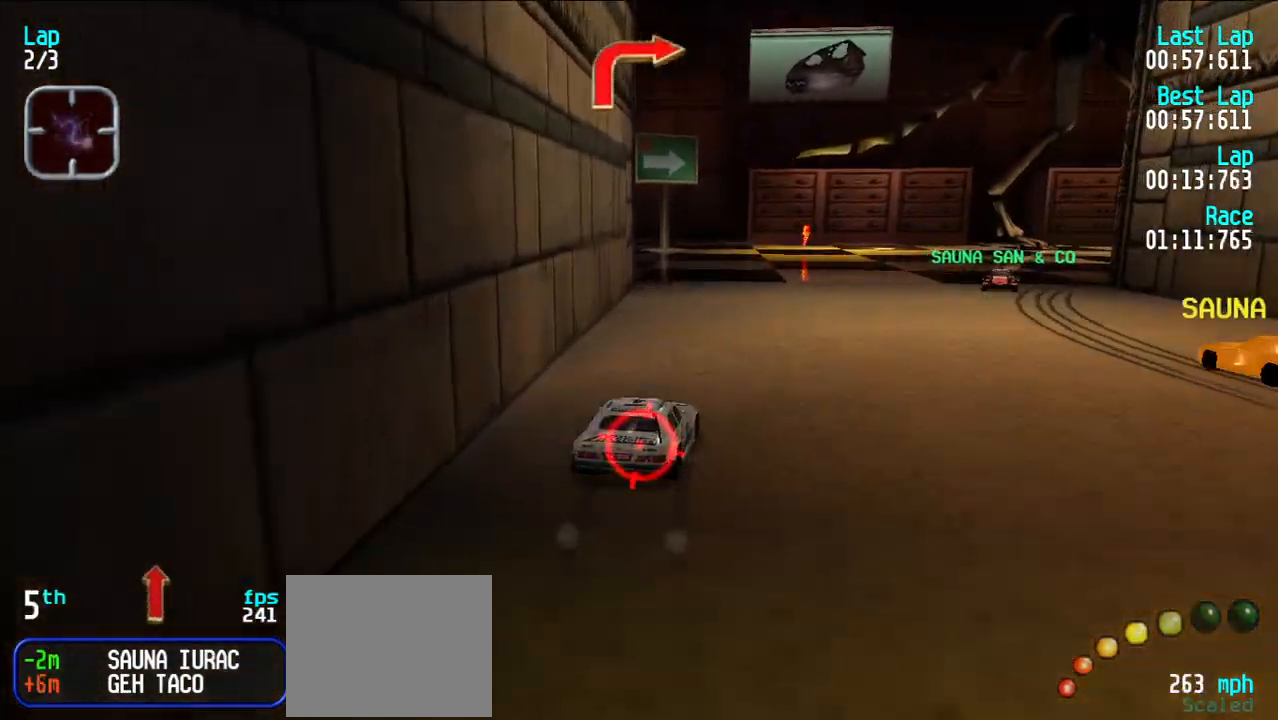
{"keys": ["e", "u"], "events": [[133, "e", "up"], [283, "u", "up"], [383, "e", "down"], [383, "u", "down"]]}
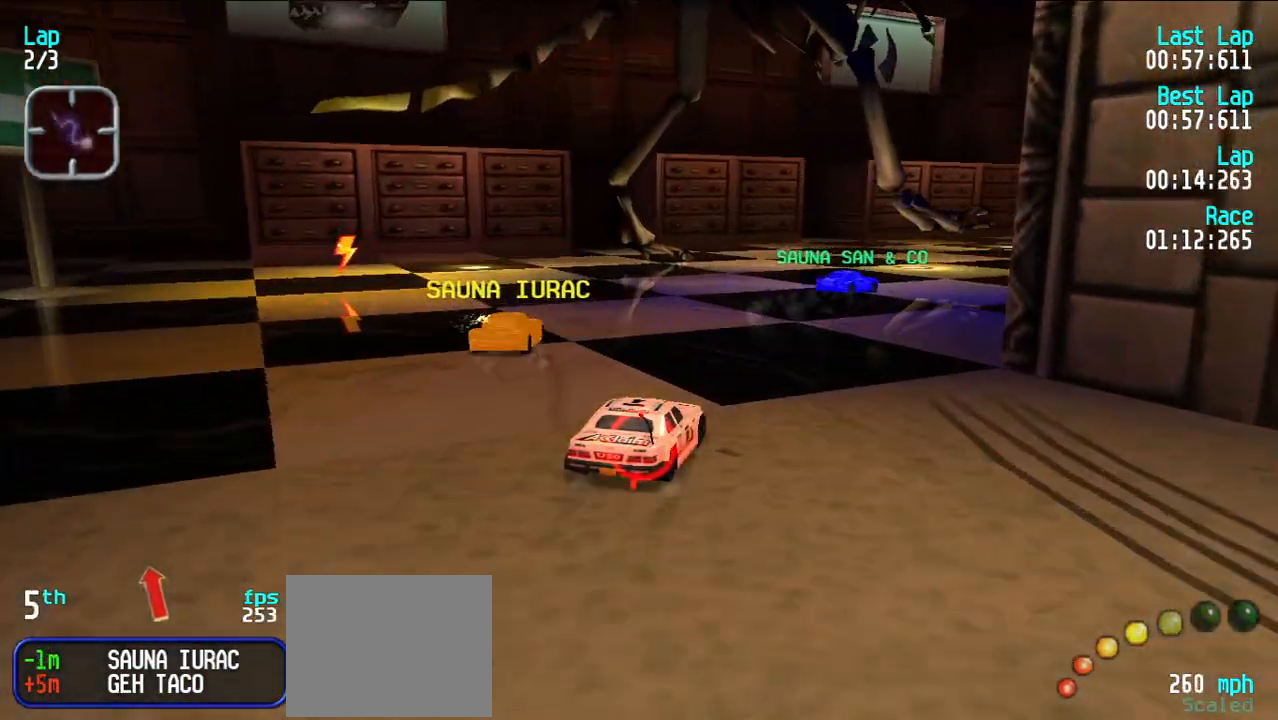
{"keys": ["d"], "events": [[217, "u", "up"], [433, "d", "down"], [433, "e", "up"]]}
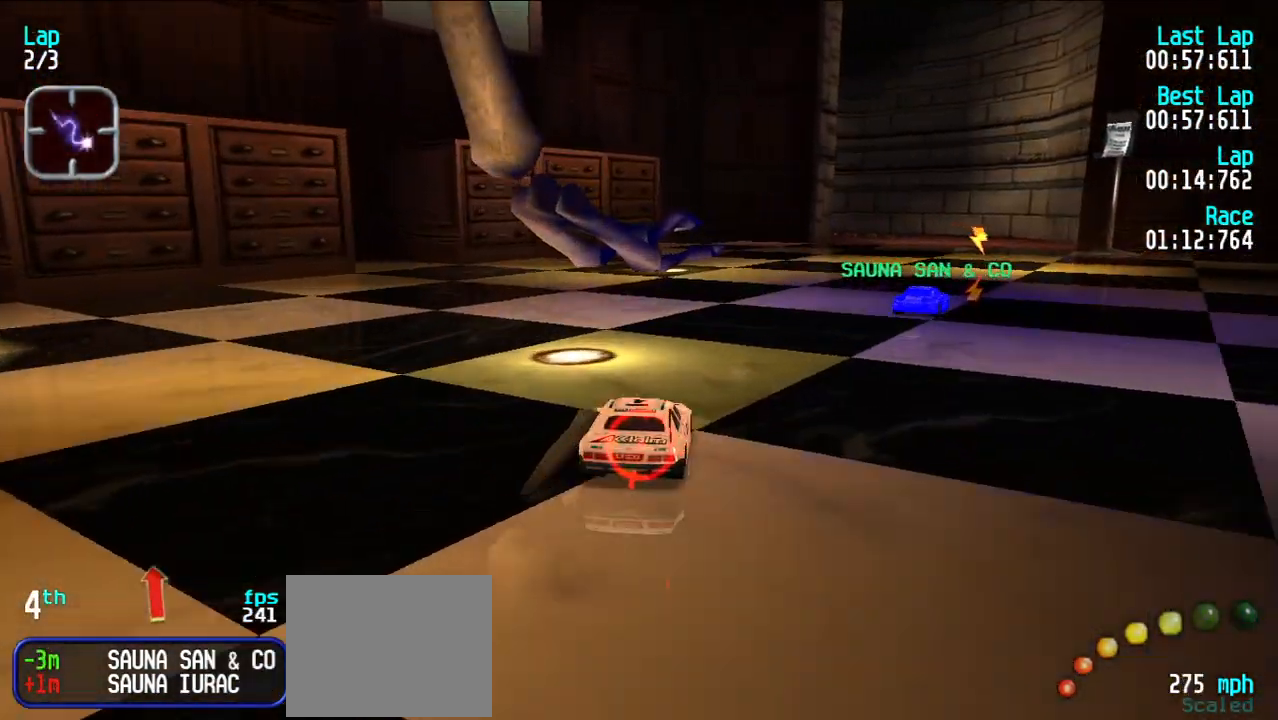
{"keys": ["e"], "events": [[33, "u", "down"], [67, "d", "up"], [117, "e", "down"], [117, "u", "up"], [167, "u", "down"], [267, "u", "up"]]}